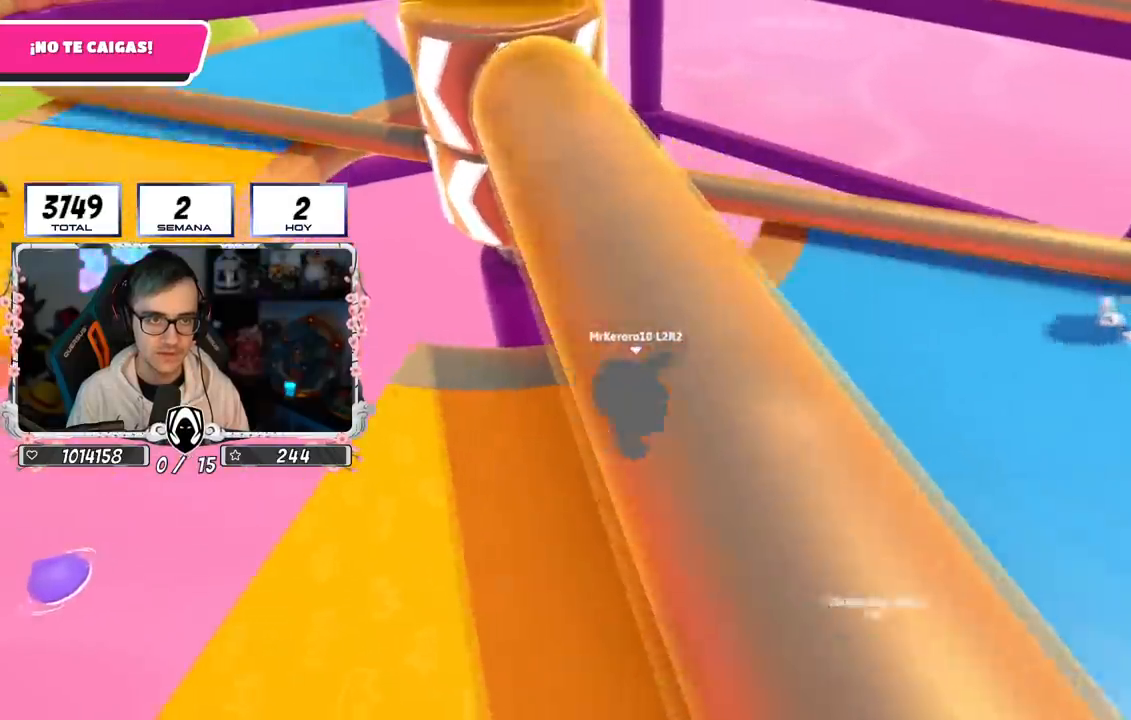
Gameplay with a controller (PlayStation layout); each line is a JSON object with the inputs held at the frame after it. "events" lists button and stick changes between this image and that frame as [ms after this image, input, new state], when the widget could be followed in between.
{"buttons": [], "left_stick": "right", "right_stick": "center", "events": [[116, "left_stick", "left"], [250, "L1", "down"], [317, "L1", "up"], [367, "left_stick", "up"], [500, "left_stick", "right"]]}
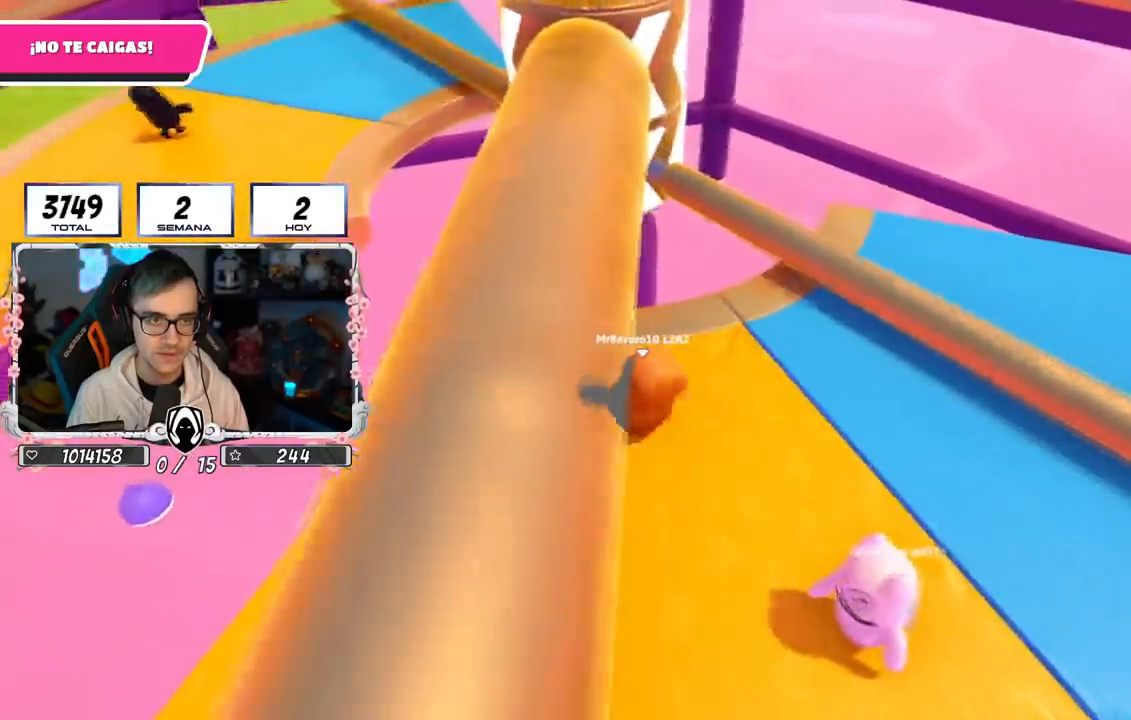
{"buttons": ["CROSS"], "left_stick": "left", "right_stick": "center", "events": [[83, "left_stick", "center"], [184, "left_stick", "right"], [317, "CROSS", "down"], [400, "left_stick", "left"]]}
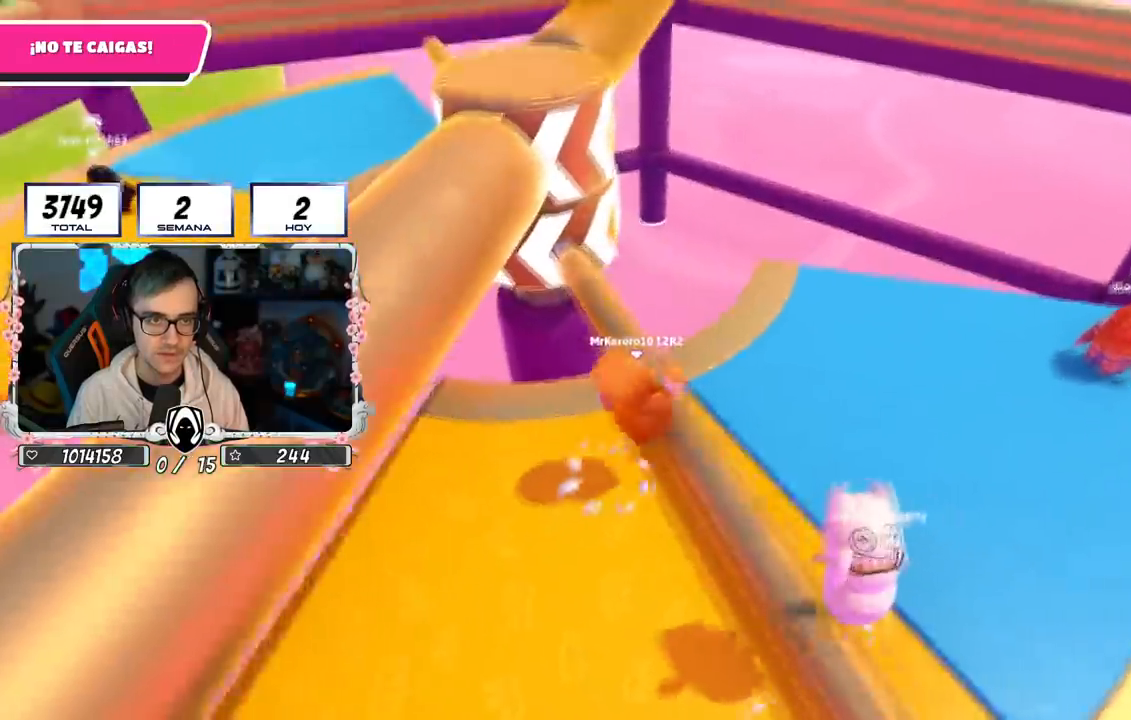
{"buttons": [], "left_stick": "left", "right_stick": "center", "events": [[116, "CROSS", "up"]]}
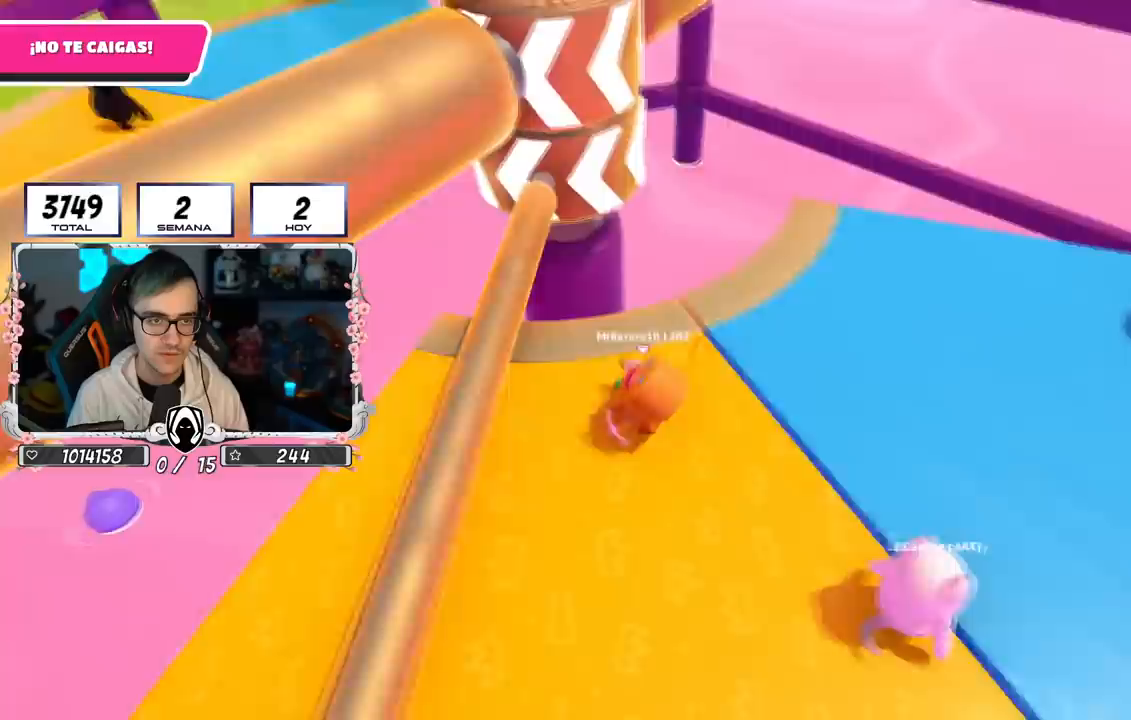
{"buttons": [], "left_stick": "down-left", "right_stick": "center", "events": [[67, "left_stick", "up"], [134, "left_stick", "right"], [300, "left_stick", "down"], [384, "left_stick", "down-left"]]}
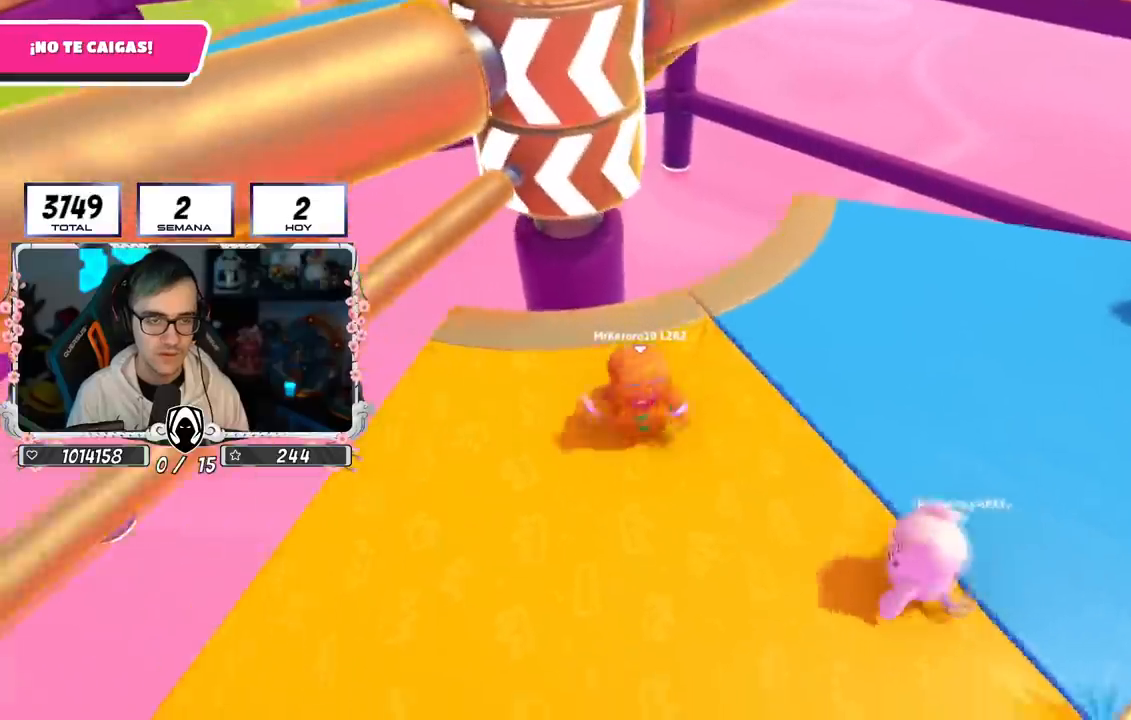
{"buttons": [], "left_stick": "center", "right_stick": "center", "events": [[166, "left_stick", "left"], [333, "left_stick", "up"], [483, "left_stick", "center"]]}
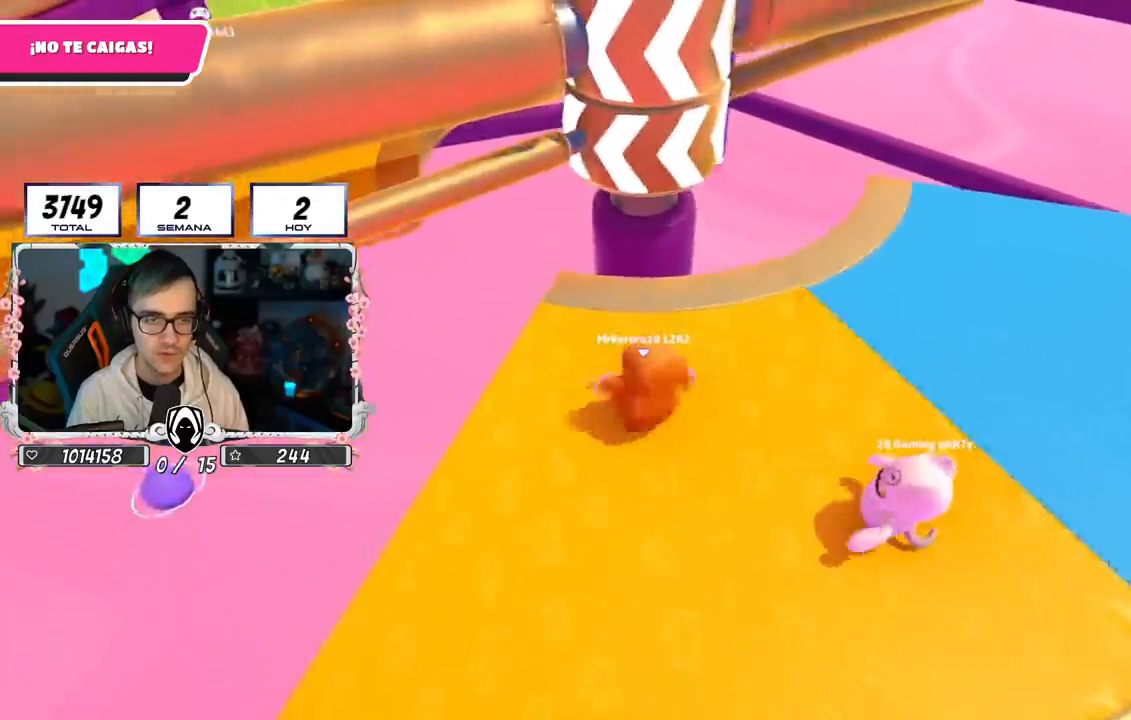
{"buttons": [], "left_stick": "center", "right_stick": "center", "events": [[67, "left_stick", "up-left"], [184, "left_stick", "center"]]}
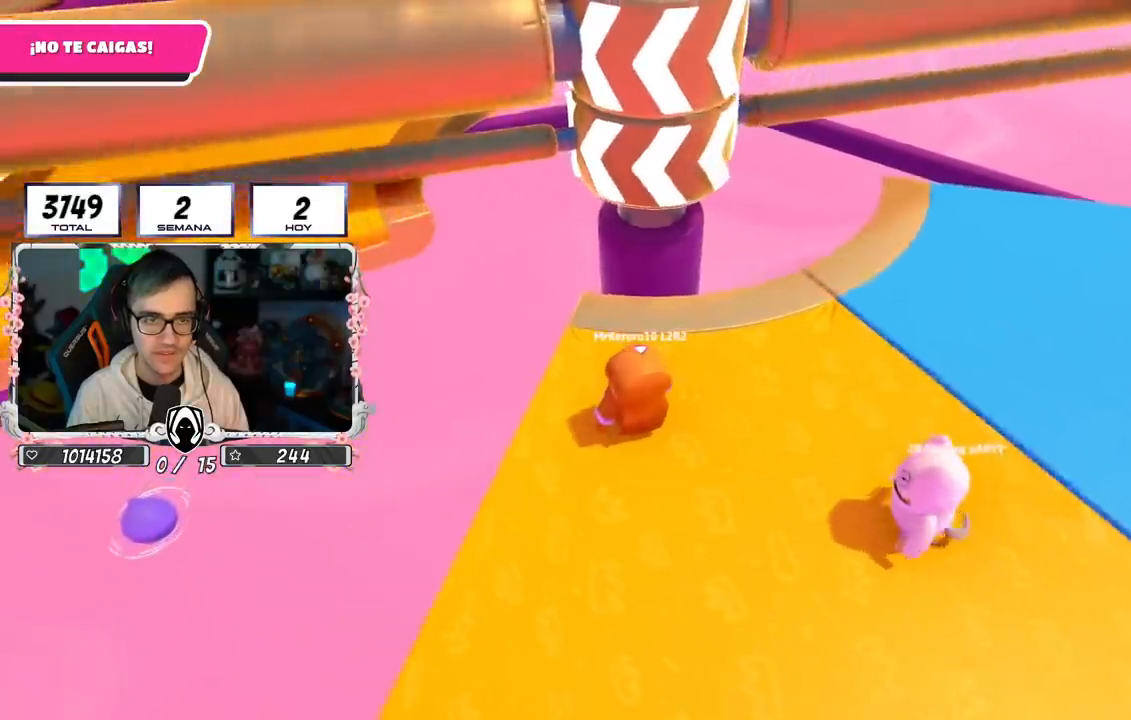
{"buttons": [], "left_stick": "up", "right_stick": "center", "events": [[50, "left_stick", "left"], [133, "left_stick", "center"], [216, "left_stick", "right"], [283, "left_stick", "center"], [350, "left_stick", "up-left"], [450, "left_stick", "up"]]}
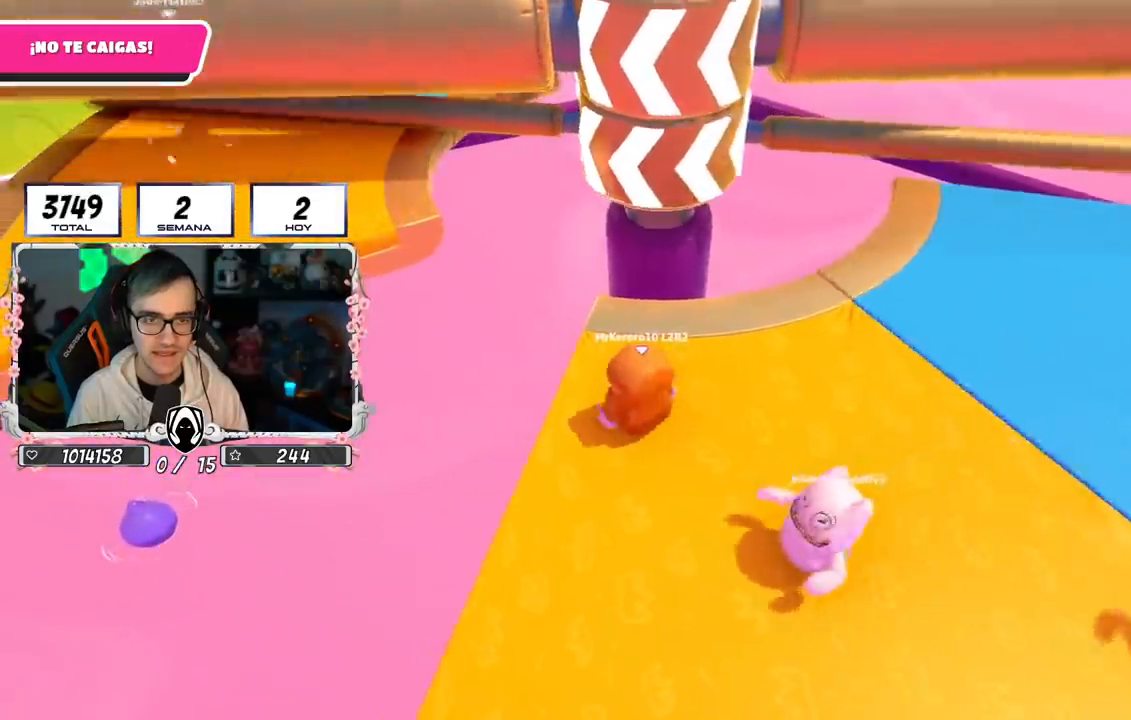
{"buttons": [], "left_stick": "right", "right_stick": "center", "events": [[17, "left_stick", "up-right"], [317, "left_stick", "center"], [501, "left_stick", "right"]]}
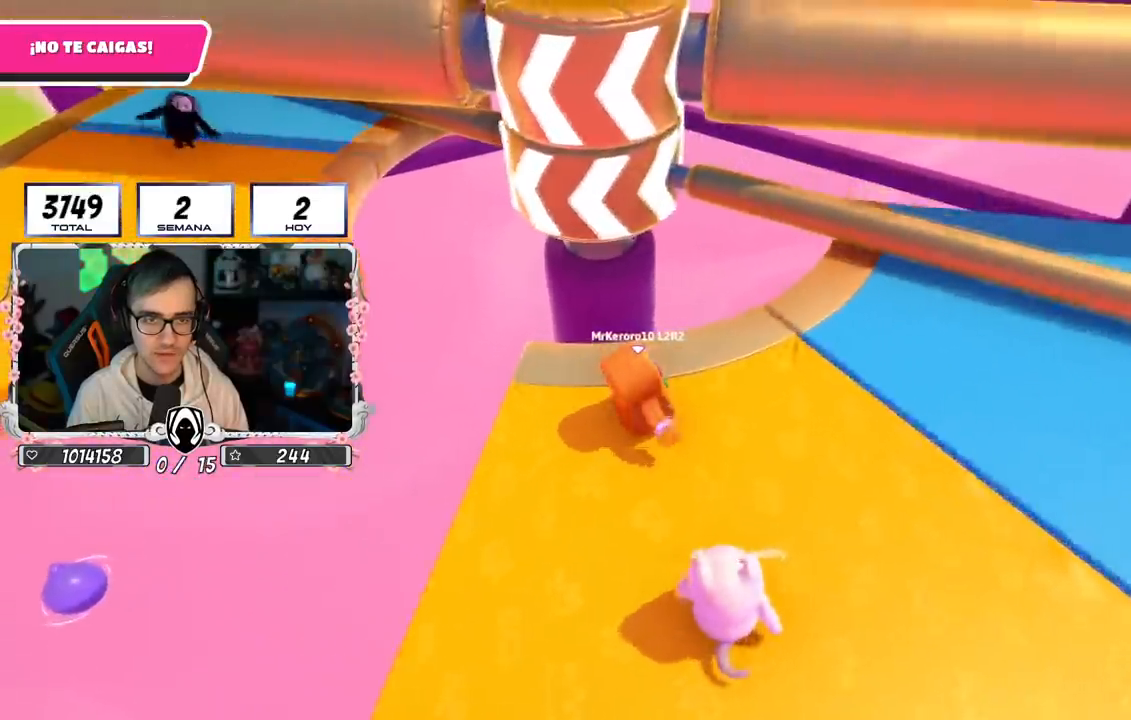
{"buttons": [], "left_stick": "right", "right_stick": "center", "events": [[200, "left_stick", "left"], [367, "left_stick", "center"], [417, "left_stick", "right"]]}
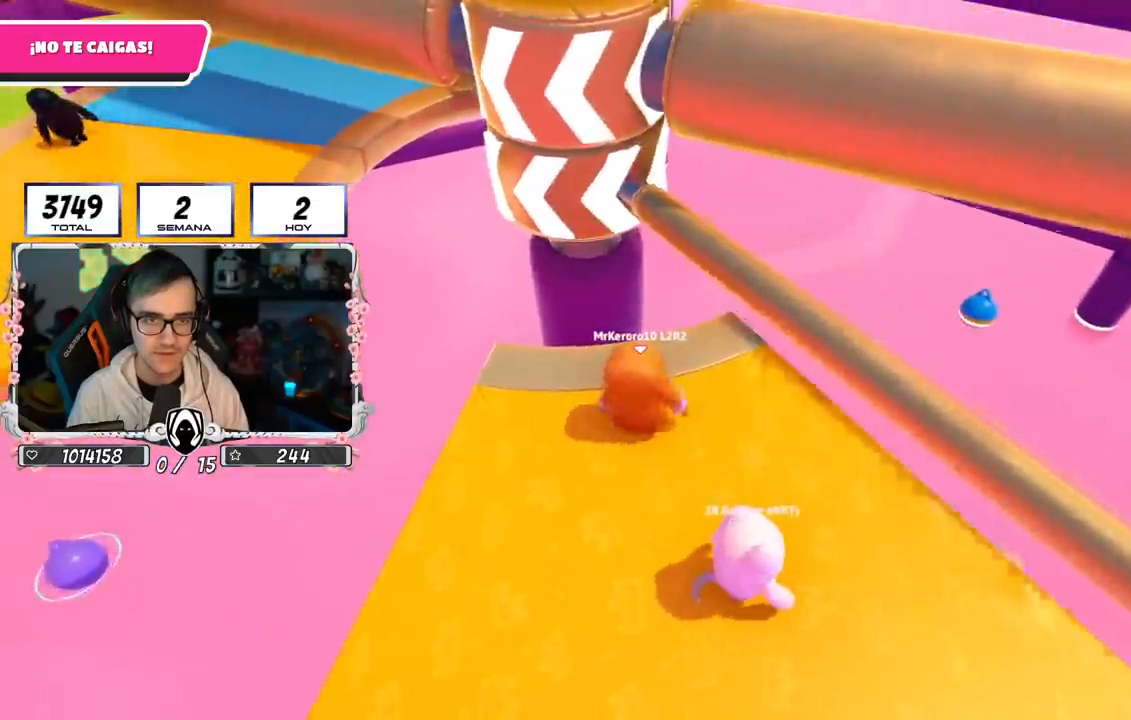
{"buttons": [], "left_stick": "left", "right_stick": "center", "events": [[67, "left_stick", "left"], [167, "CROSS", "down"], [200, "left_stick", "right"], [367, "left_stick", "left"], [484, "CROSS", "up"]]}
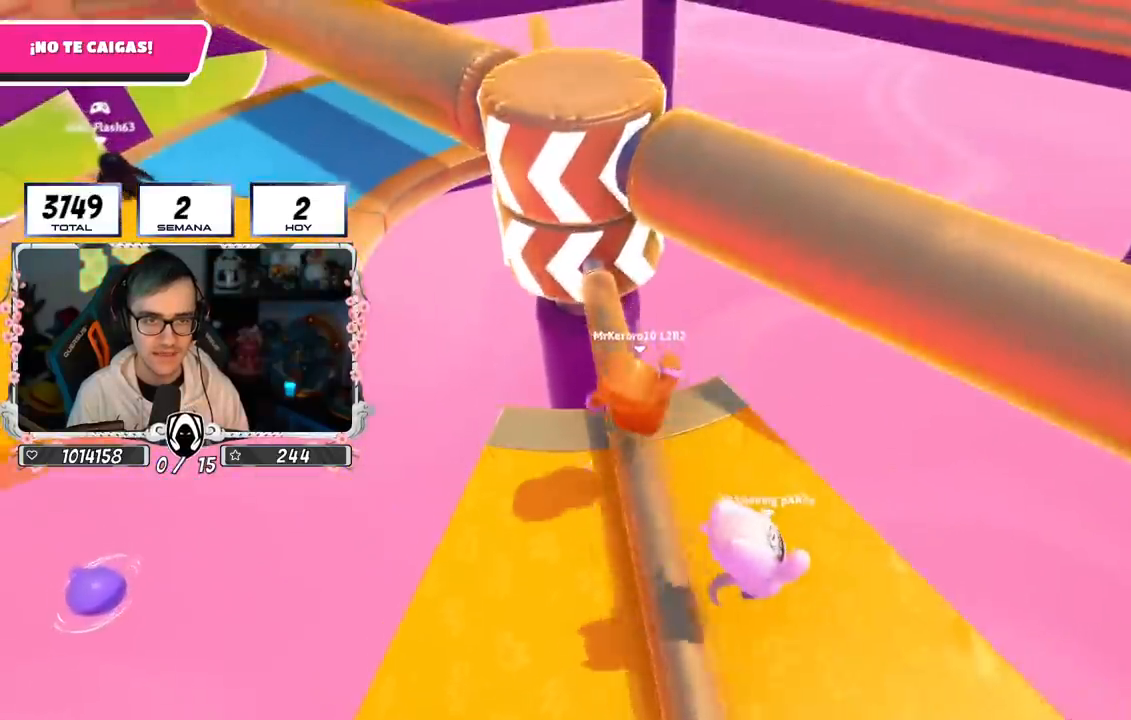
{"buttons": [], "left_stick": "center", "right_stick": "center", "events": [[33, "left_stick", "up"], [116, "left_stick", "center"]]}
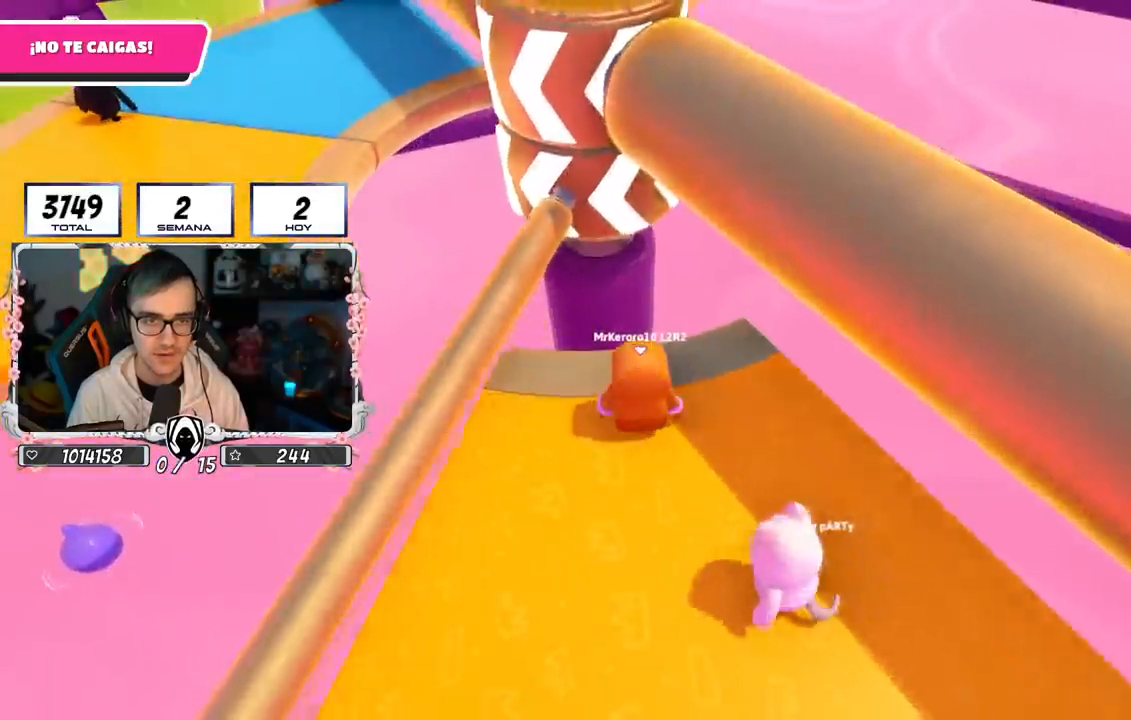
{"buttons": [], "left_stick": "center", "right_stick": "center", "events": []}
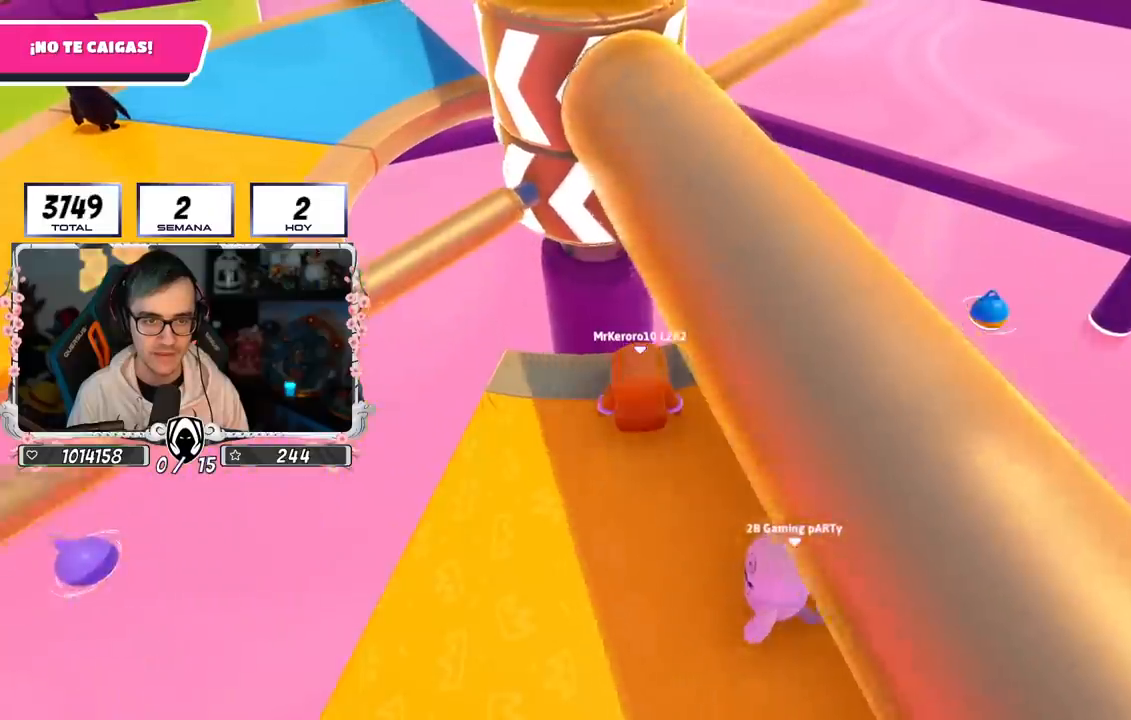
{"buttons": [], "left_stick": "center", "right_stick": "center", "events": [[150, "left_stick", "right"], [233, "left_stick", "center"], [433, "left_stick", "right"], [500, "left_stick", "center"]]}
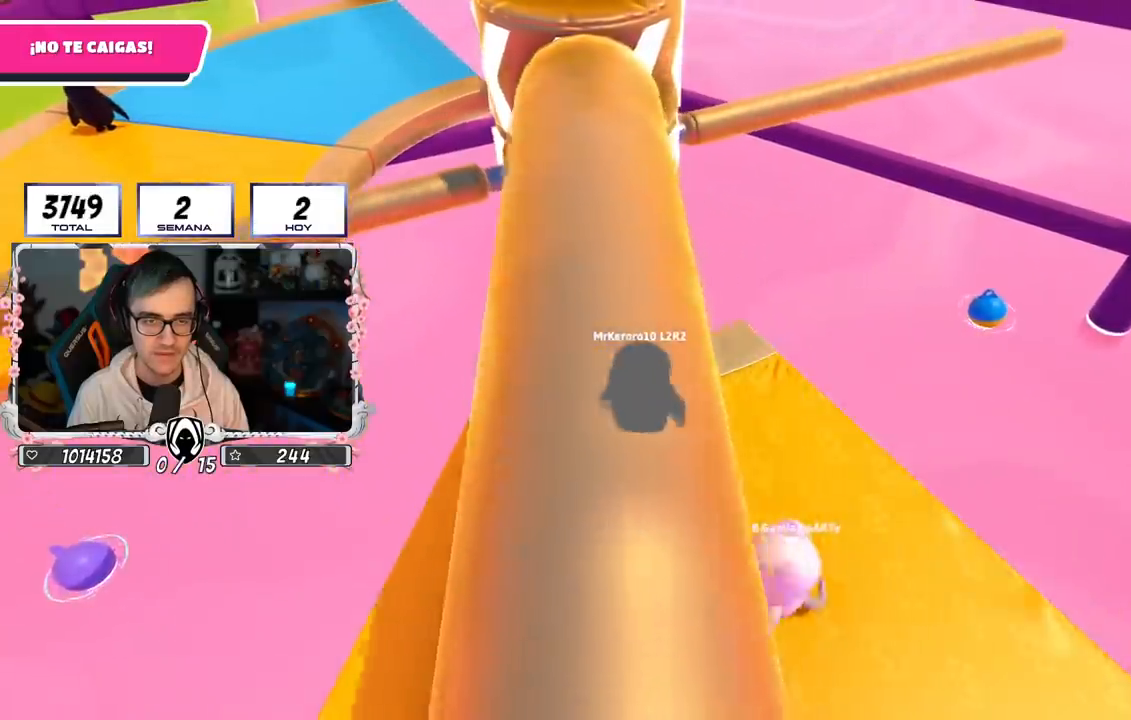
{"buttons": [], "left_stick": "center", "right_stick": "center", "events": [[50, "left_stick", "left"], [150, "left_stick", "center"], [200, "left_stick", "right"], [350, "left_stick", "left"], [467, "left_stick", "center"]]}
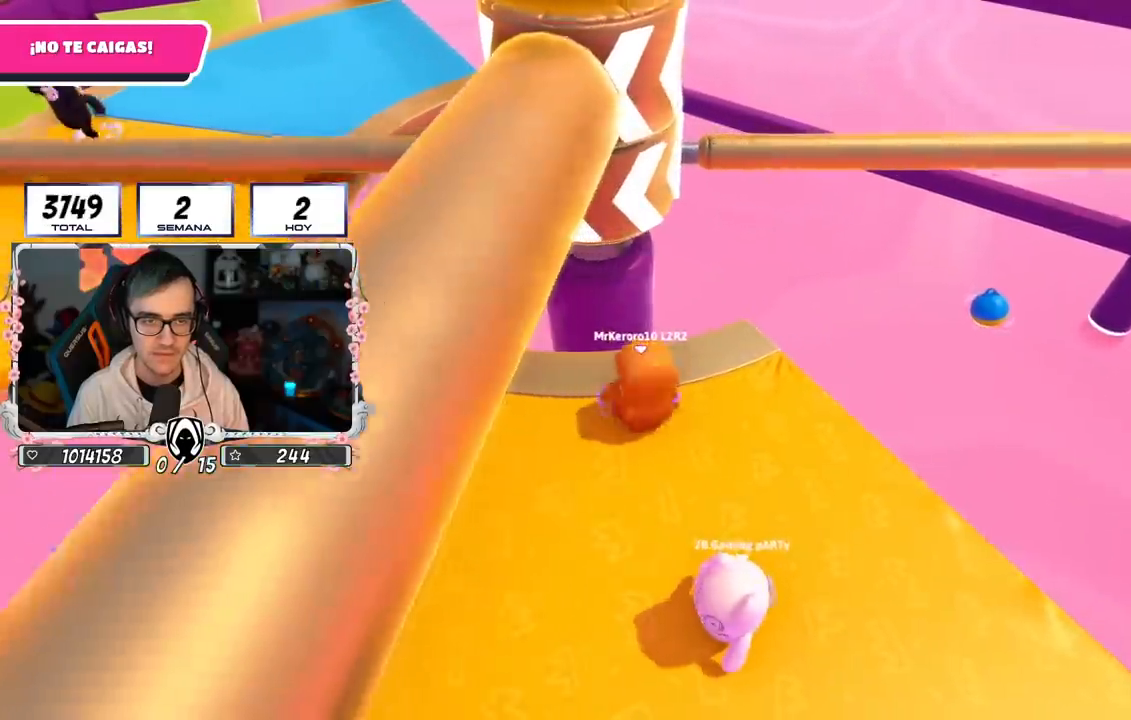
{"buttons": [], "left_stick": "left", "right_stick": "center", "events": [[16, "left_stick", "right"], [116, "left_stick", "center"], [166, "left_stick", "left"], [300, "left_stick", "center"], [350, "left_stick", "right"], [483, "left_stick", "left"]]}
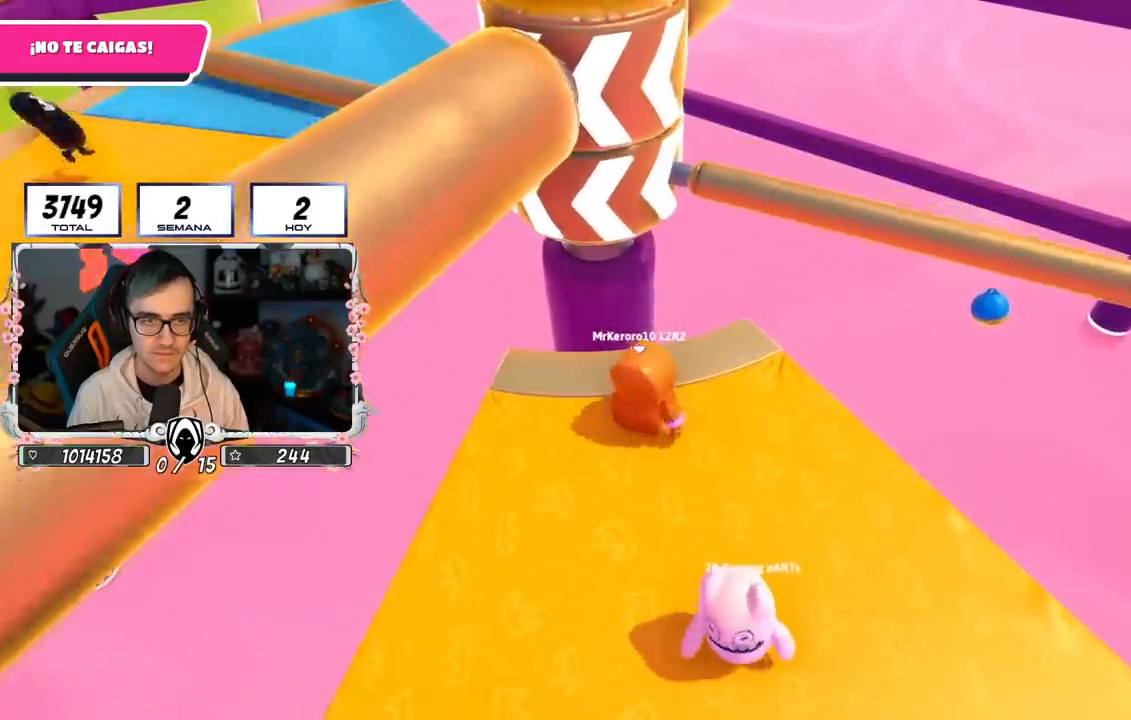
{"buttons": [], "left_stick": "center", "right_stick": "center", "events": [[134, "left_stick", "center"], [184, "left_stick", "right"], [334, "left_stick", "left"], [450, "left_stick", "center"]]}
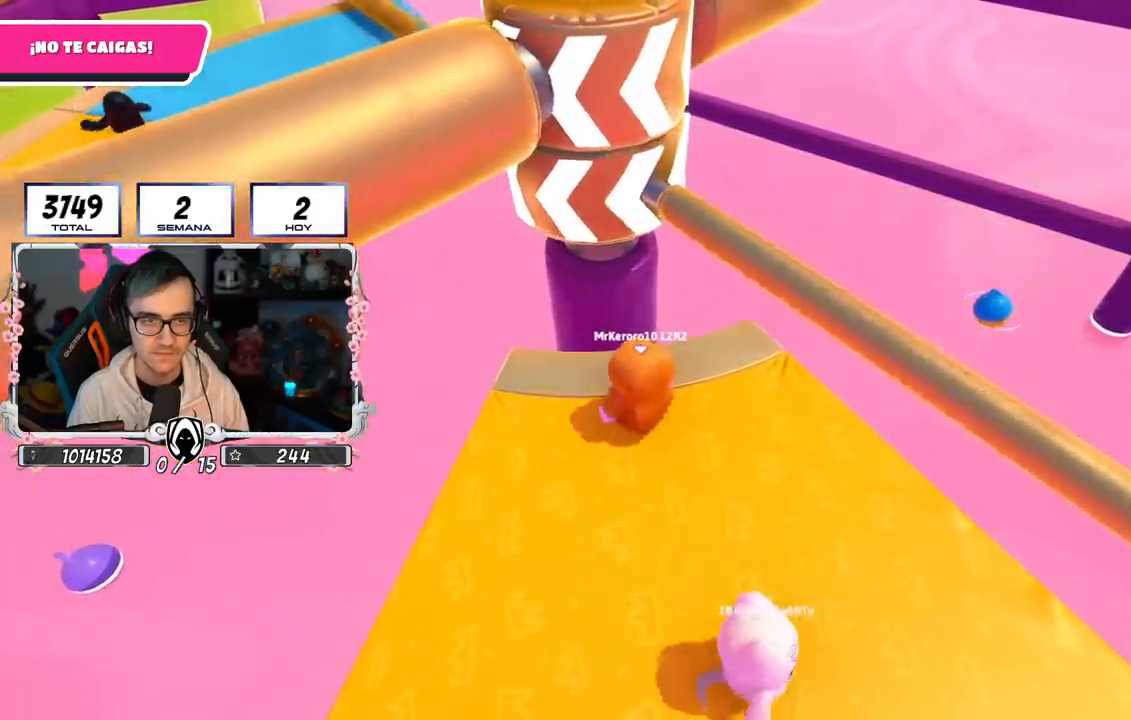
{"buttons": [], "left_stick": "left", "right_stick": "center", "events": [[33, "left_stick", "right"], [150, "left_stick", "center"], [216, "CROSS", "down"], [333, "left_stick", "right"], [467, "left_stick", "left"], [483, "CROSS", "up"]]}
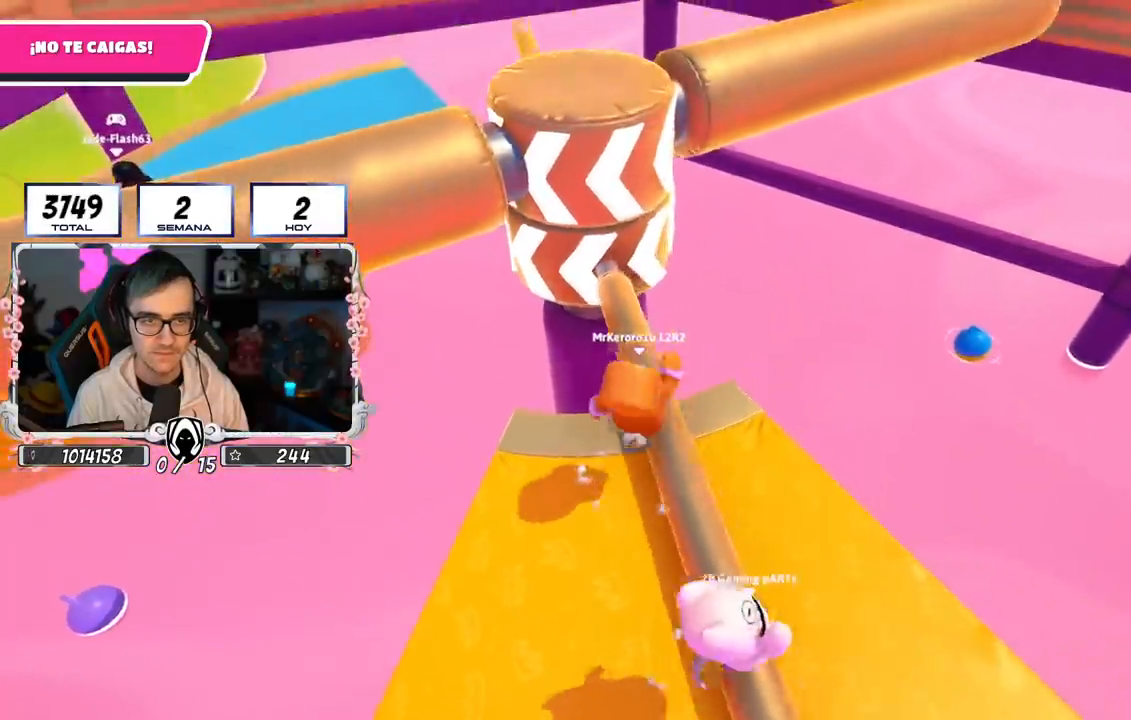
{"buttons": [], "left_stick": "center", "right_stick": "center", "events": [[100, "left_stick", "center"], [334, "left_stick", "up-right"], [417, "left_stick", "center"]]}
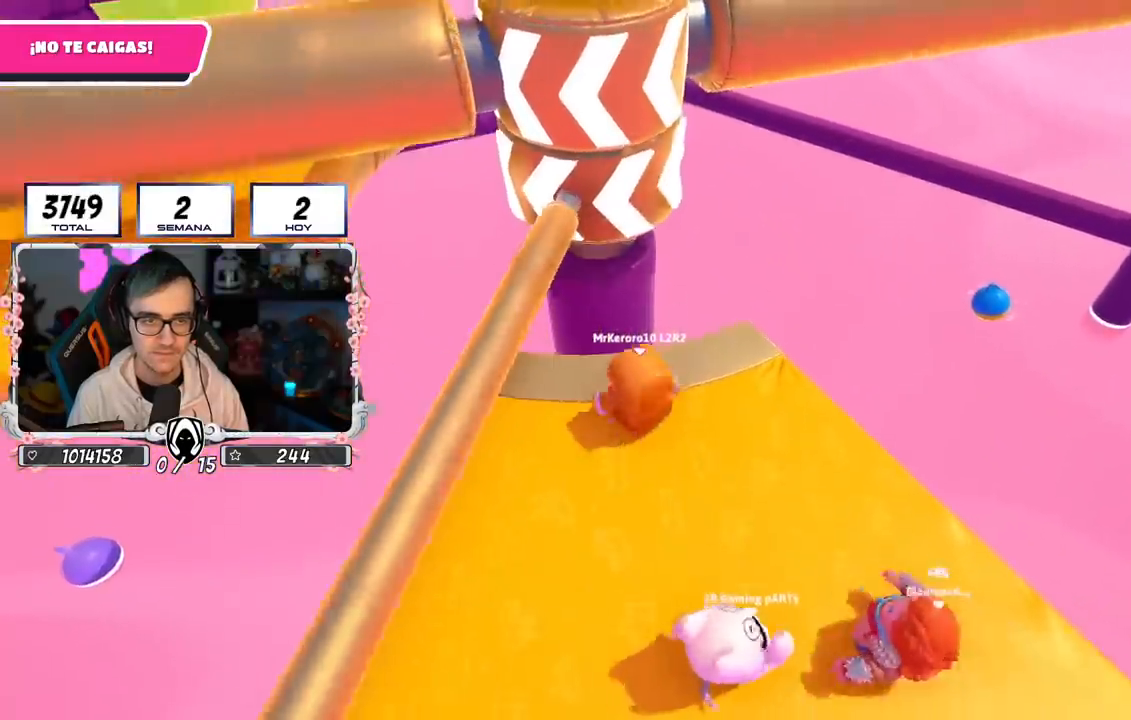
{"buttons": [], "left_stick": "up-left", "right_stick": "center", "events": [[483, "left_stick", "up-left"]]}
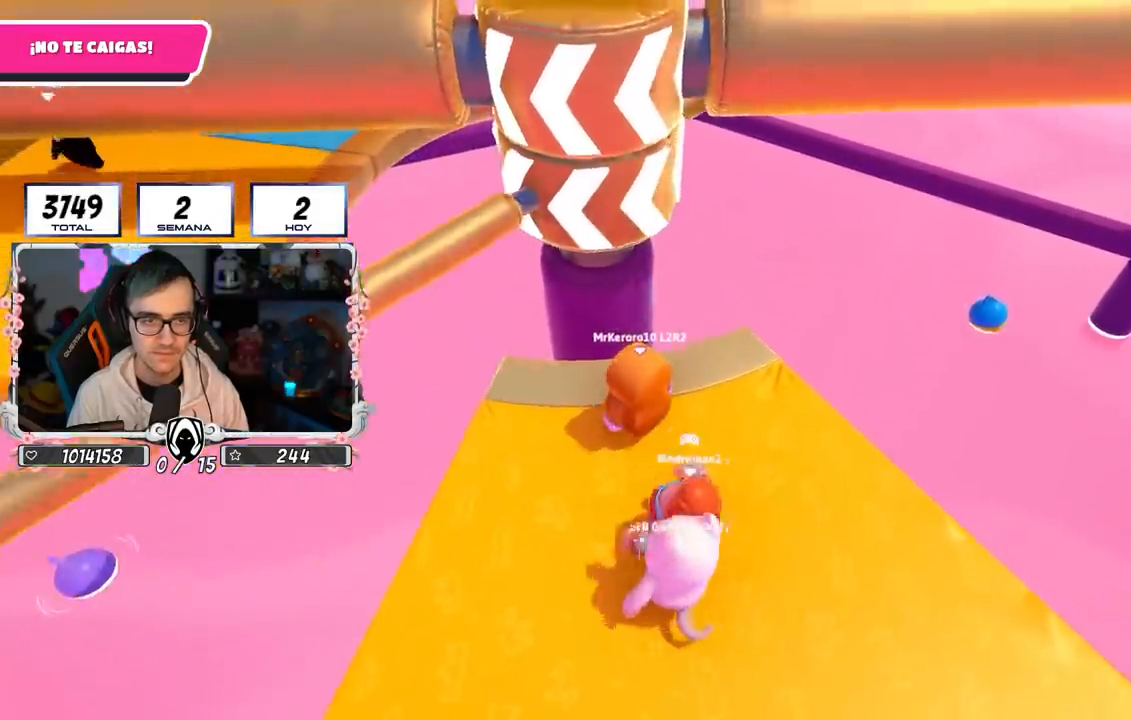
{"buttons": [], "left_stick": "center", "right_stick": "center", "events": [[100, "left_stick", "left"], [384, "left_stick", "up-right"], [434, "left_stick", "center"]]}
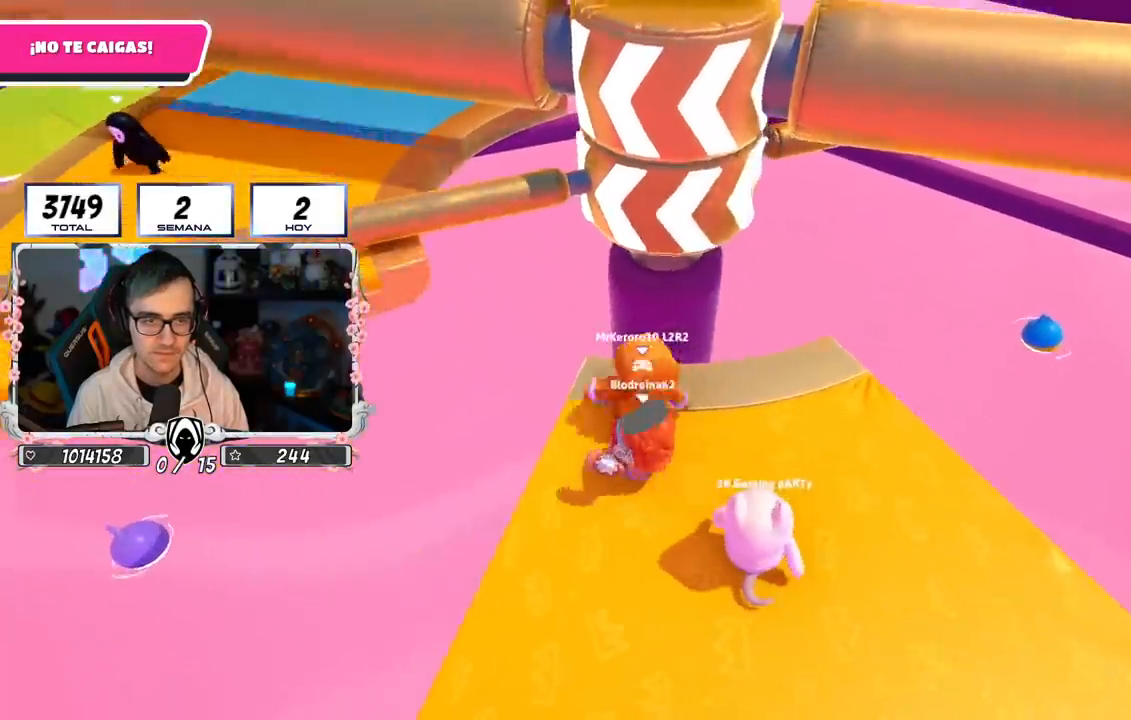
{"buttons": [], "left_stick": "down-right", "right_stick": "right", "events": [[66, "left_stick", "left"], [150, "R2", "down"], [216, "right_stick", "up-left"], [300, "left_stick", "down-right"], [367, "right_stick", "right"], [383, "R2", "up"]]}
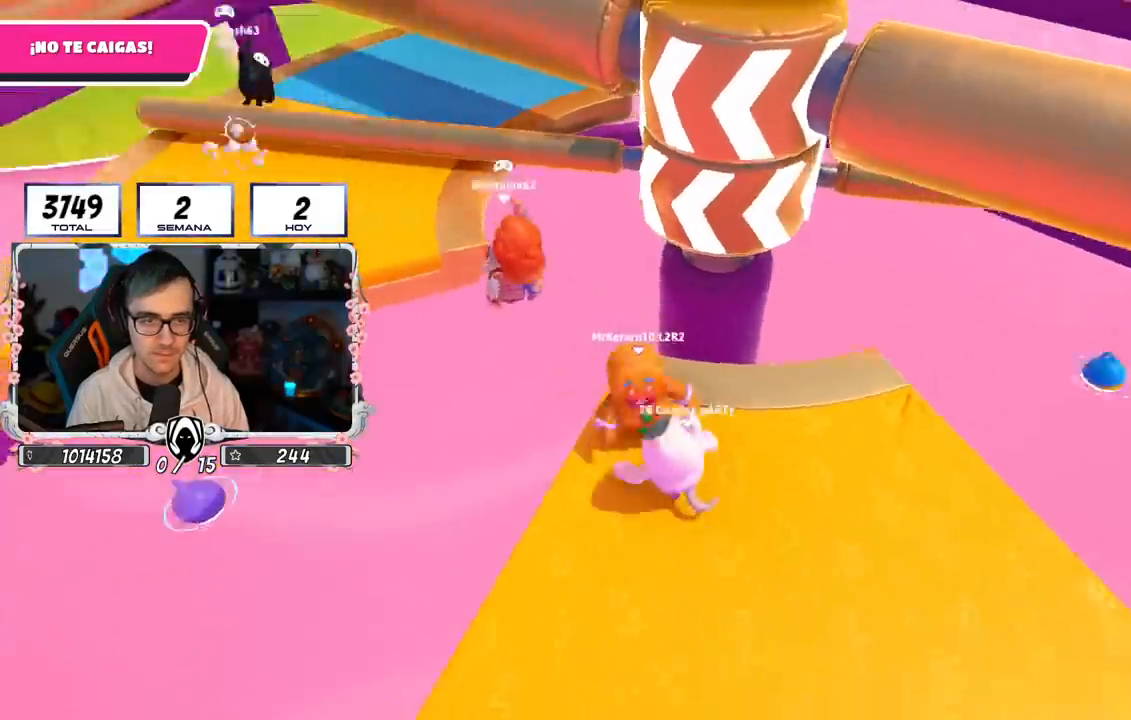
{"buttons": [], "left_stick": "up-left", "right_stick": "center", "events": [[34, "right_stick", "down-left"], [50, "left_stick", "up-right"], [167, "right_stick", "center"], [184, "left_stick", "up-left"]]}
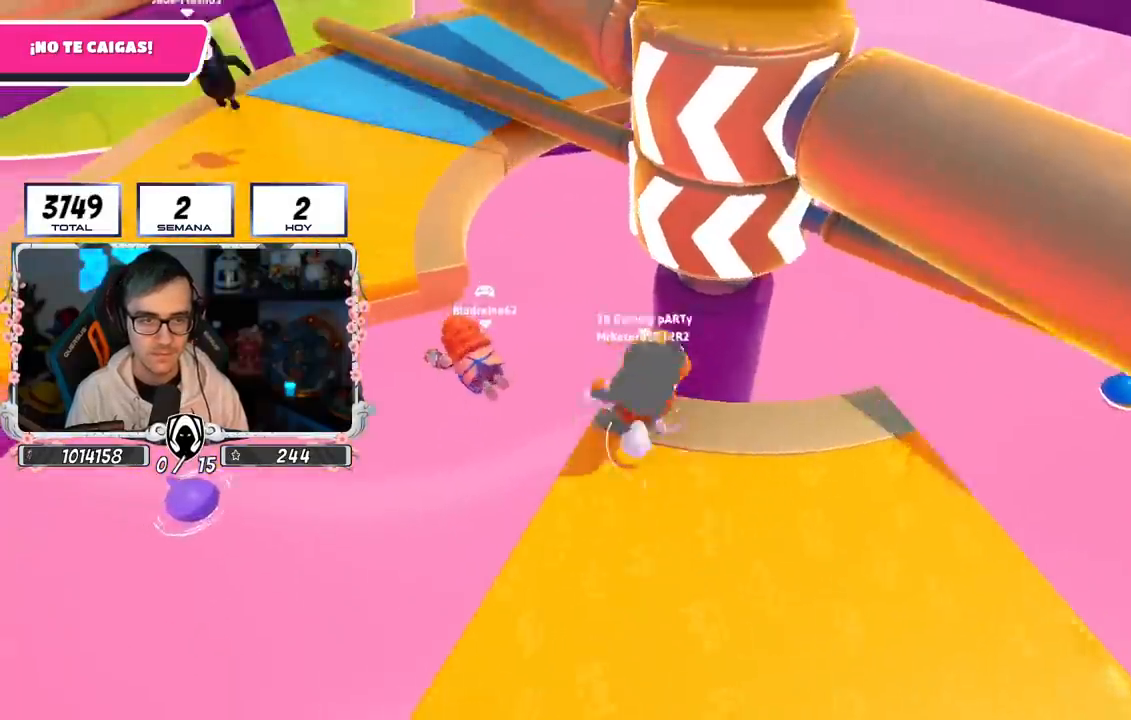
{"buttons": ["SQUARE"], "left_stick": "up-left", "right_stick": "center", "events": [[17, "CROSS", "down"], [317, "CROSS", "up"], [450, "SQUARE", "down"]]}
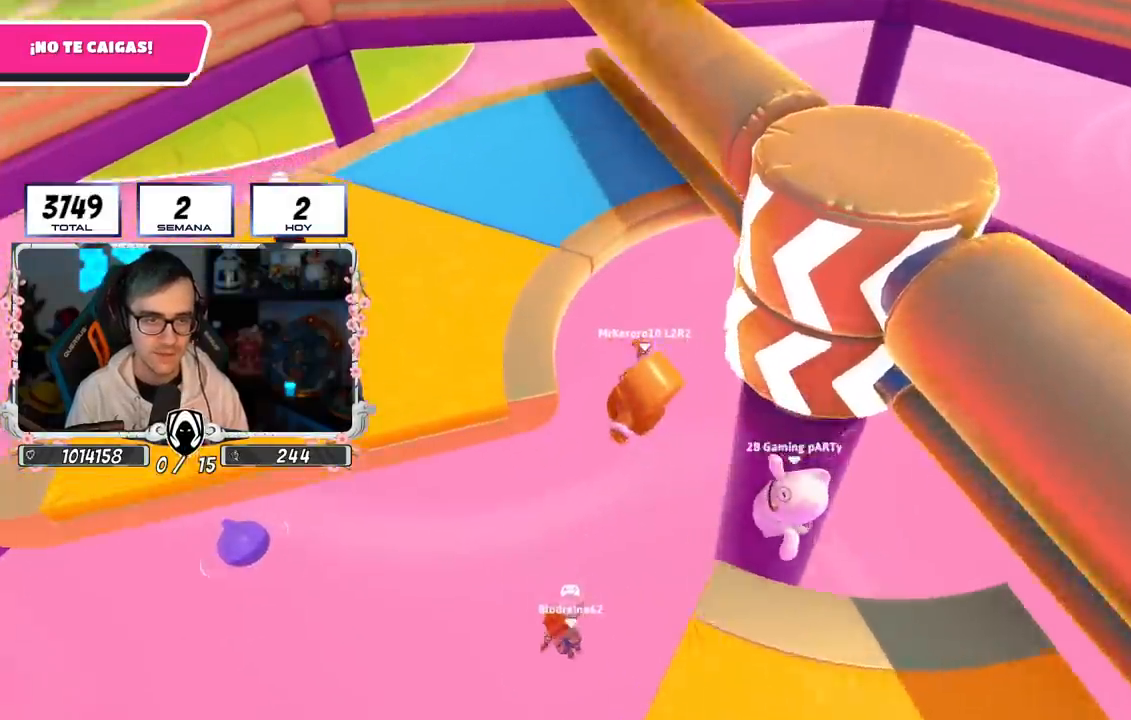
{"buttons": ["R1"], "left_stick": "up-left", "right_stick": "center", "events": [[100, "SQUARE", "up"], [167, "R1", "down"]]}
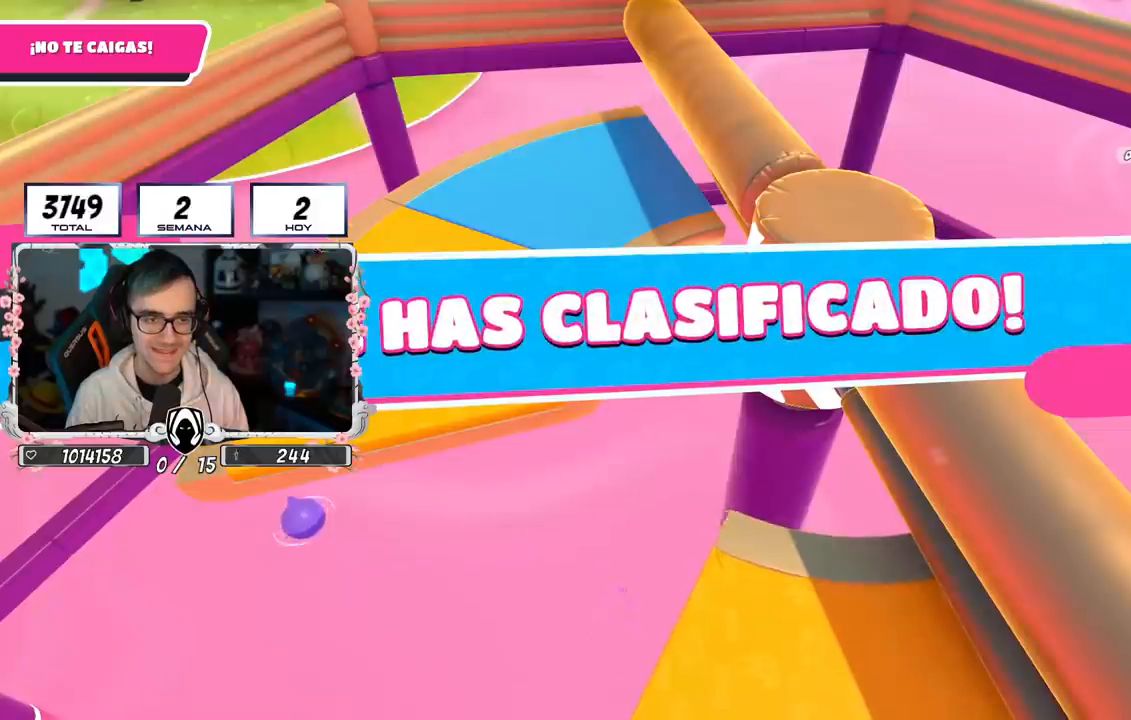
{"buttons": ["R1"], "left_stick": "center", "right_stick": "center", "events": [[50, "left_stick", "center"]]}
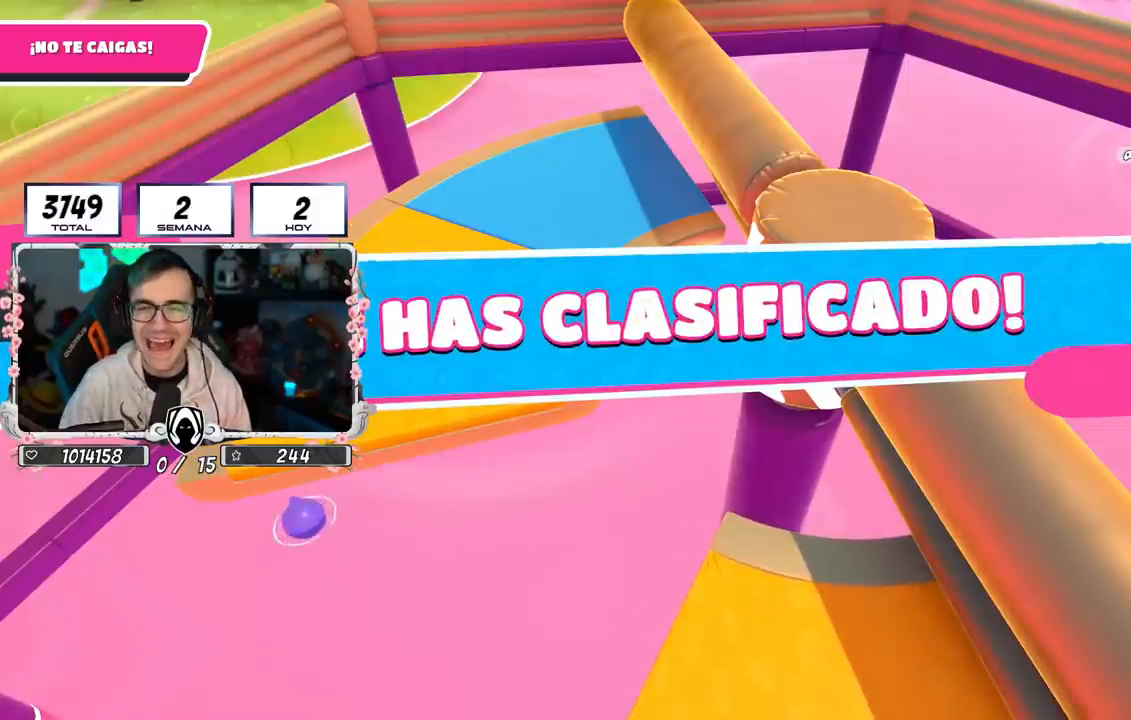
{"buttons": ["R1"], "left_stick": "center", "right_stick": "center", "events": []}
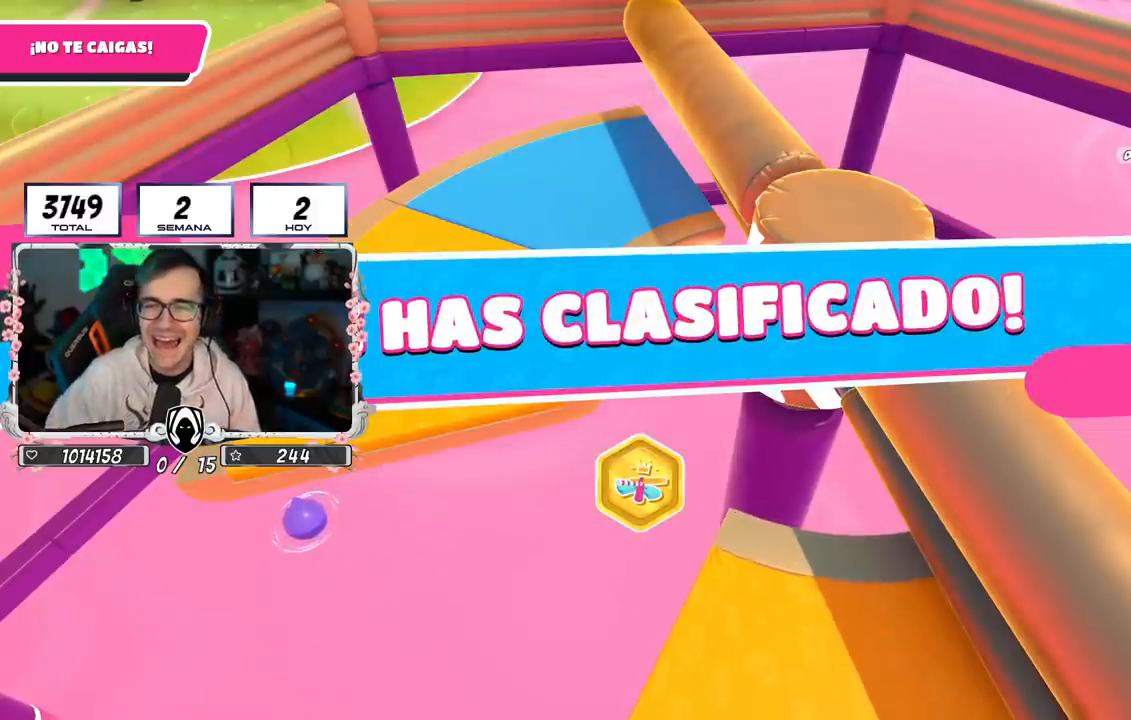
{"buttons": ["R1"], "left_stick": "center", "right_stick": "center", "events": []}
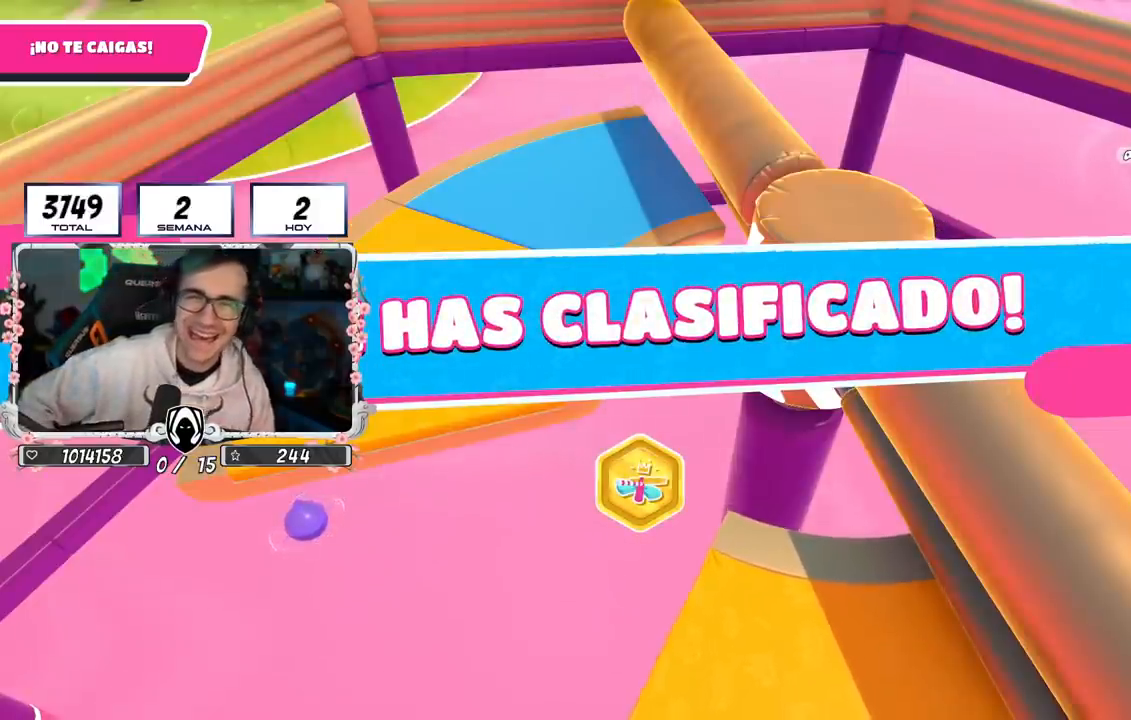
{"buttons": ["R1"], "left_stick": "center", "right_stick": "center", "events": []}